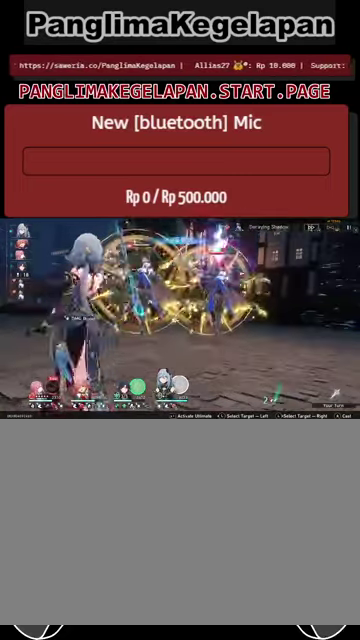
Gameplay with a controller (PlayStation layout); each line is a JSON object with the inputs held at the frame after it. "events" lists button and stick changes between this image and that frame as [ms after this image, input, new state], when the widget could be followed in between. Not read: L3 R3.
{"buttons": ["L2", "R2"], "left_stick": "center", "right_stick": "center", "events": [[234, "L2", "down"]]}
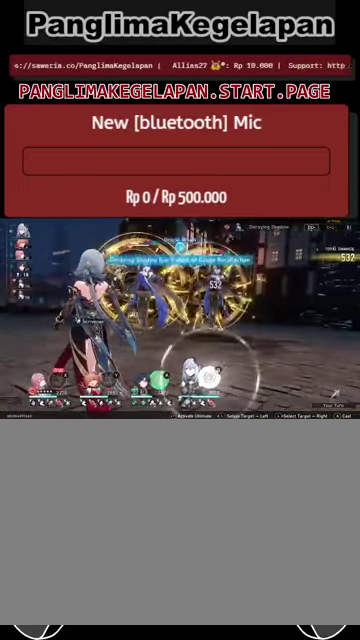
{"buttons": ["L2", "R2"], "left_stick": "center", "right_stick": "center", "events": []}
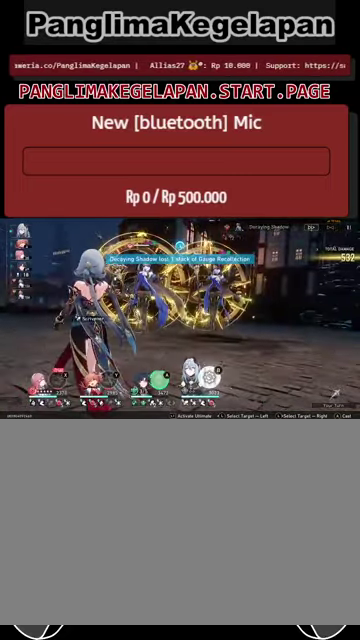
{"buttons": ["L2", "R2"], "left_stick": "center", "right_stick": "center", "events": []}
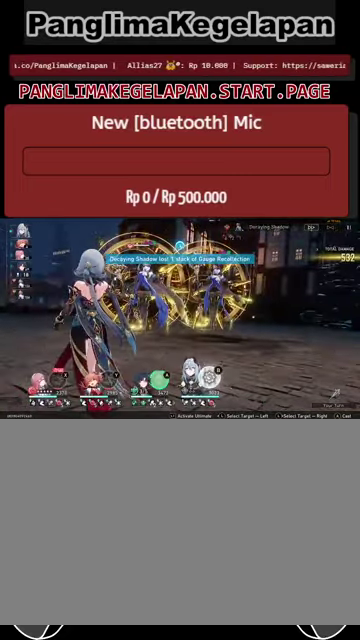
{"buttons": ["R2"], "left_stick": "center", "right_stick": "center", "events": [[366, "L2", "up"]]}
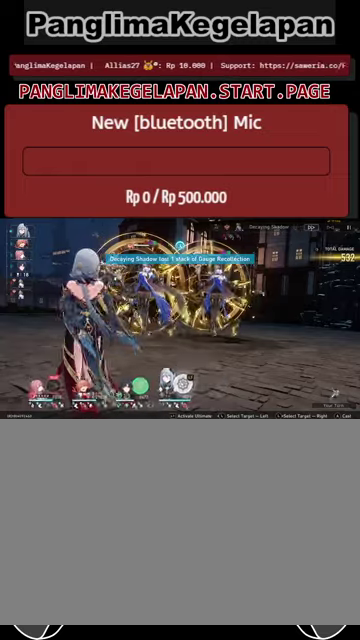
{"buttons": ["R2"], "left_stick": "center", "right_stick": "center", "events": []}
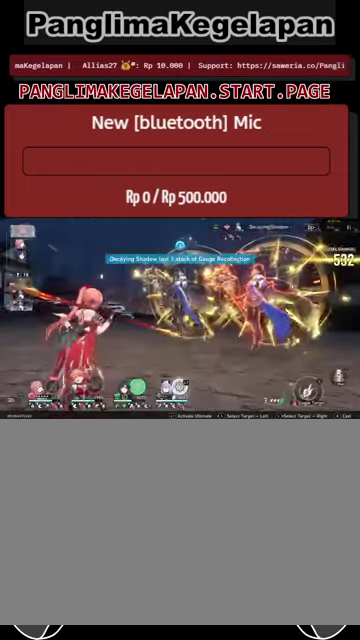
{"buttons": ["R2"], "left_stick": "center", "right_stick": "center", "events": [[266, "TRIANGLE", "down"], [400, "TRIANGLE", "up"]]}
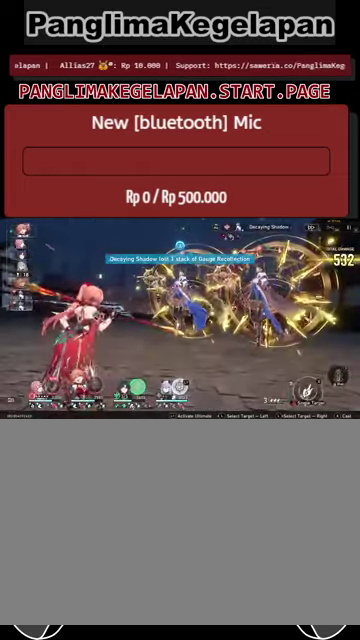
{"buttons": ["R2"], "left_stick": "center", "right_stick": "center", "events": []}
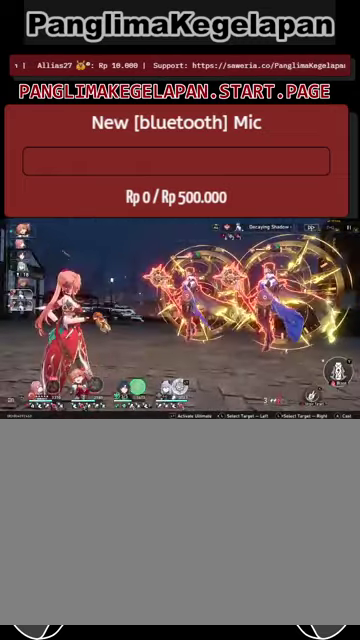
{"buttons": ["R2"], "left_stick": "center", "right_stick": "center", "events": [[33, "left_stick", "right"], [233, "left_stick", "center"]]}
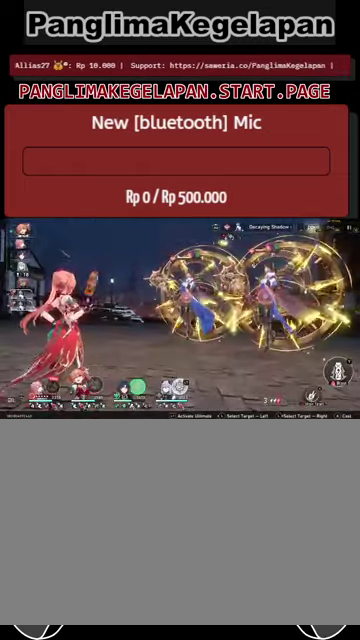
{"buttons": ["R2"], "left_stick": "center", "right_stick": "center", "events": [[33, "TRIANGLE", "down"], [200, "TRIANGLE", "up"]]}
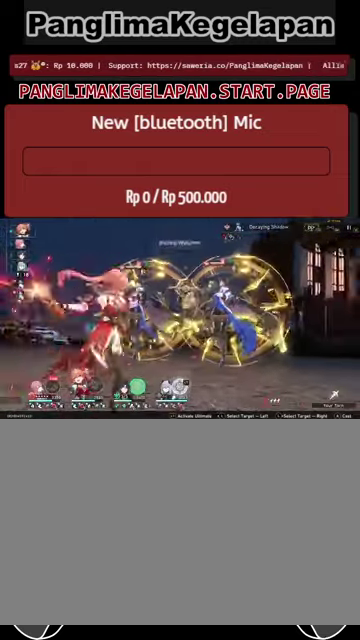
{"buttons": ["R2"], "left_stick": "center", "right_stick": "center", "events": []}
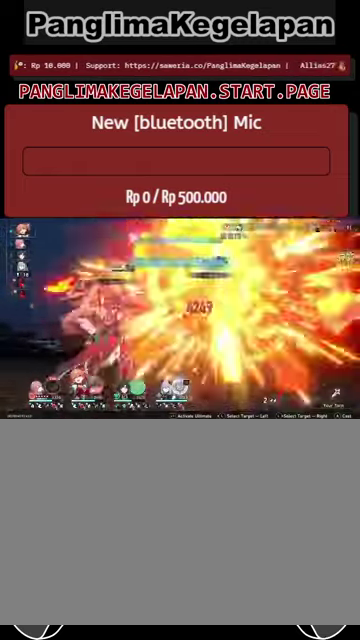
{"buttons": ["L2", "R2"], "left_stick": "center", "right_stick": "center", "events": [[133, "L2", "down"]]}
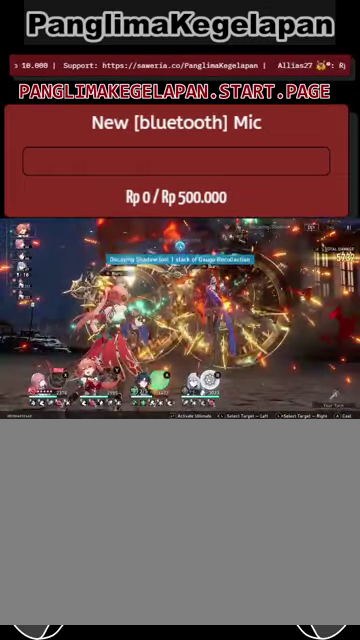
{"buttons": ["CIRCLE", "L2", "R2"], "left_stick": "center", "right_stick": "center", "events": [[433, "CIRCLE", "down"]]}
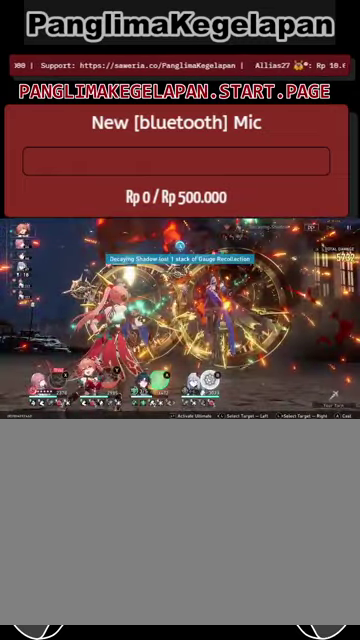
{"buttons": ["L2", "R2"], "left_stick": "center", "right_stick": "center", "events": [[66, "CIRCLE", "up"]]}
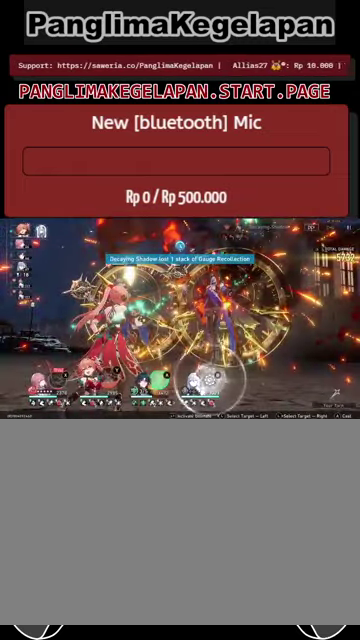
{"buttons": ["R2"], "left_stick": "center", "right_stick": "center", "events": [[433, "L2", "up"]]}